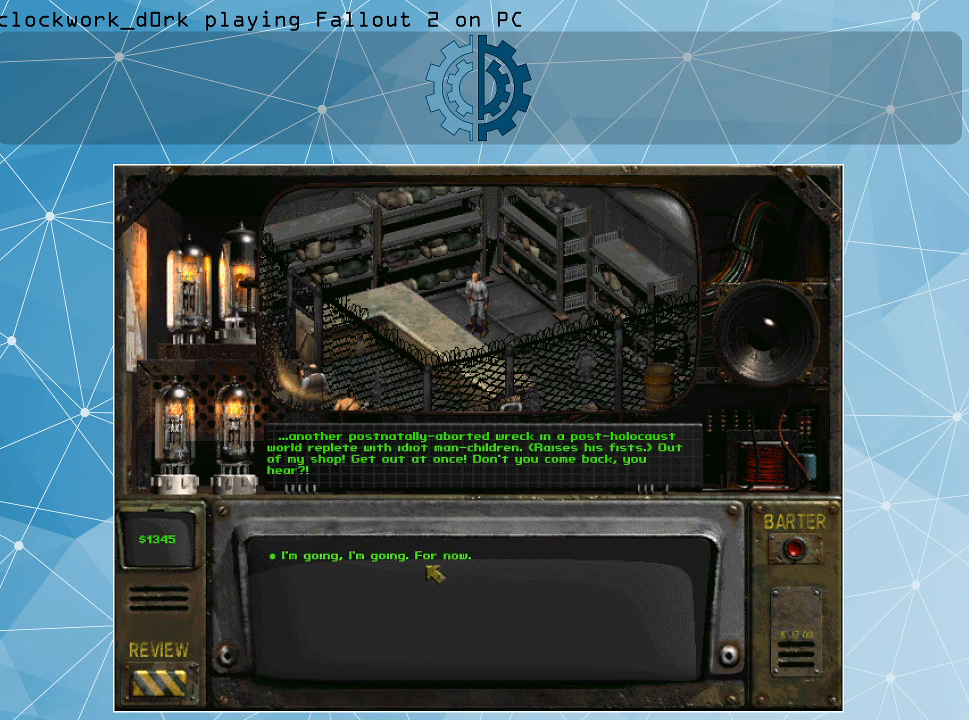
Gameplay with keyboard and mouse; each line is a JSON object with the keys and mouse buttons held at the frame after it. "events" lists presses ("down") and releases ("up") of ".", "/", "0", "1", "2", "3", "4", "5", "6", "7", "8", "9", "a", "alt_l", "alt_r", "b", "backslash", "backspace", "c", "caps_lock", "comma", "ctrl_l", "ctrl_r", "d", "e", "equals", "f", "g", "h", "i", "j", "k", "l", "lbracket", "m", "minus", "n", "o", "p", "q", "quote", "r", "rbracket", "return", "s", "semicolon", "shift_l", "shift_r", "space", "super", "t", "tab", "tilde", "u", "v", "w", "x", "y", "z", "mouse_left" and "mouse_right" between this image and that frame as [ms after this image, input, new state], when the widget could be followed in between. "mouse_left", "mouse_right" = the "left", "right" buttons of the "mouse" list. No other keys are recorded. Not read: mouse_move.
{"keys": [], "mouse": ["left"], "events": [[500, "mouse_left", "down"]]}
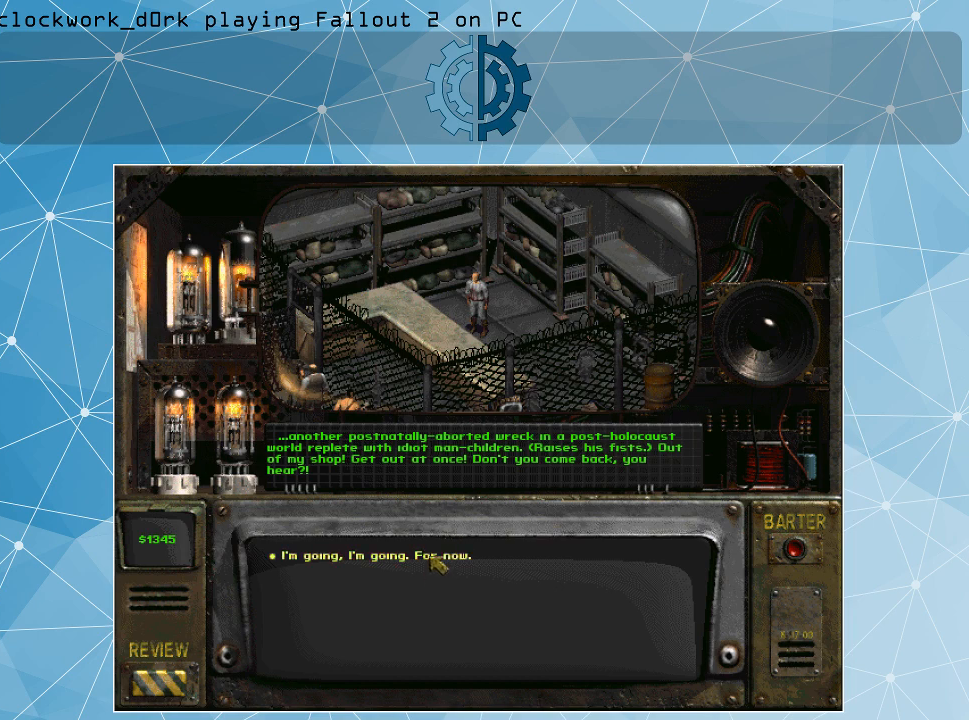
{"keys": [], "mouse": [], "events": [[133, "mouse_left", "up"]]}
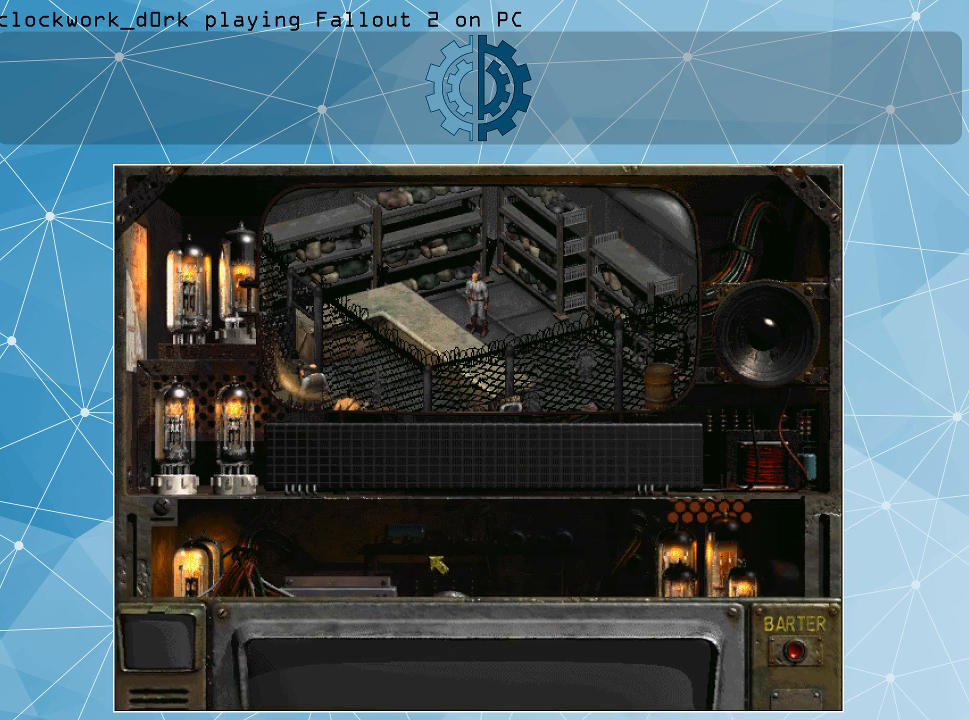
{"keys": [], "mouse": [], "events": []}
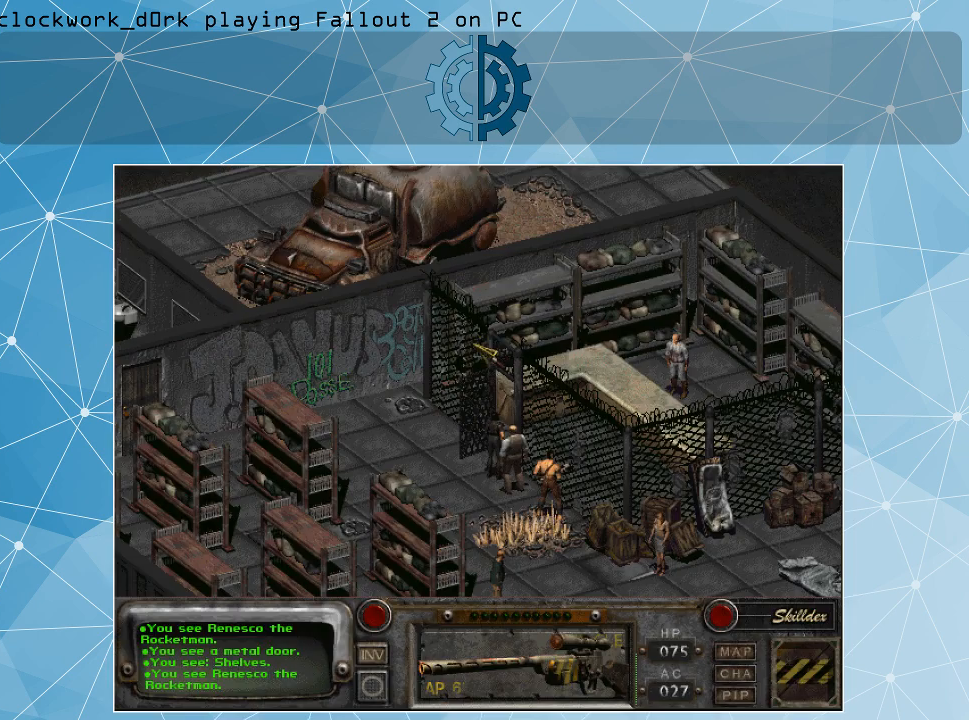
{"keys": [], "mouse": [], "events": []}
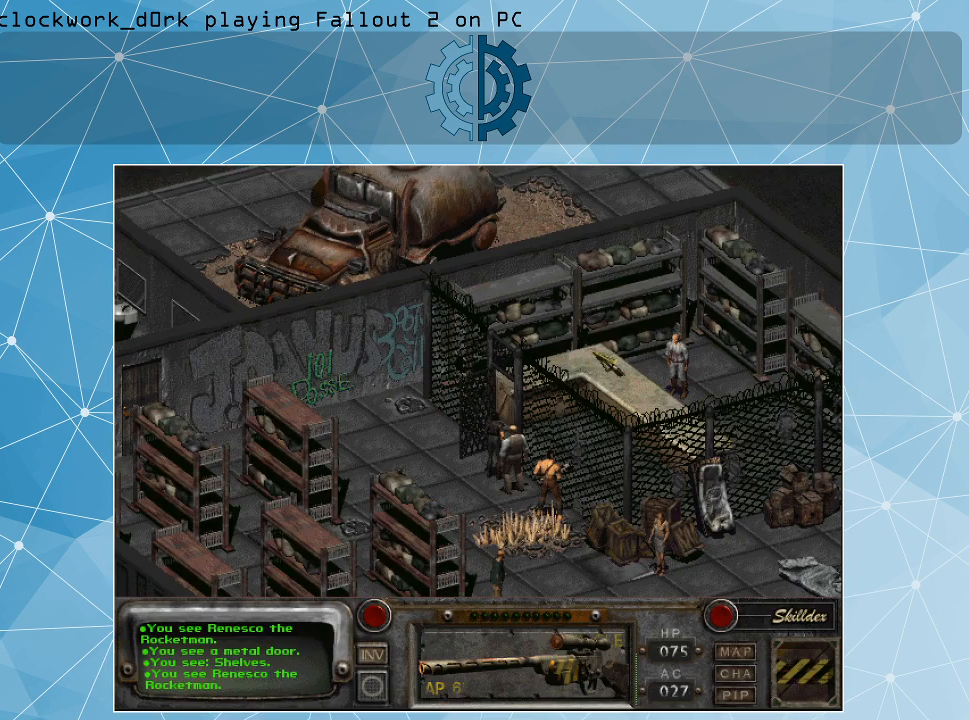
{"keys": [], "mouse": [], "events": []}
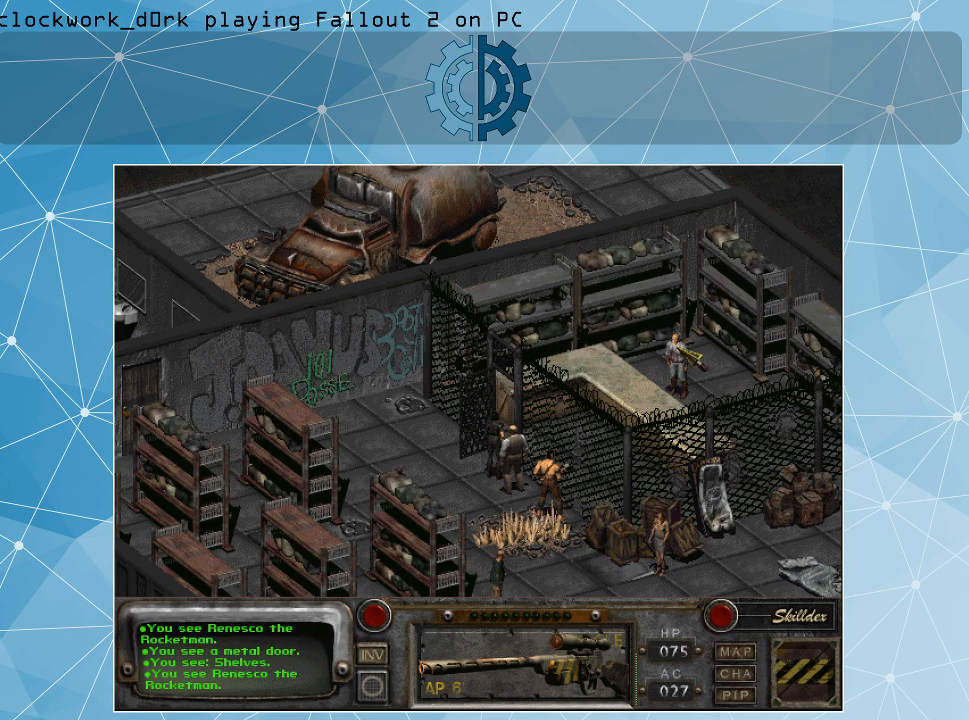
{"keys": [], "mouse": [], "events": []}
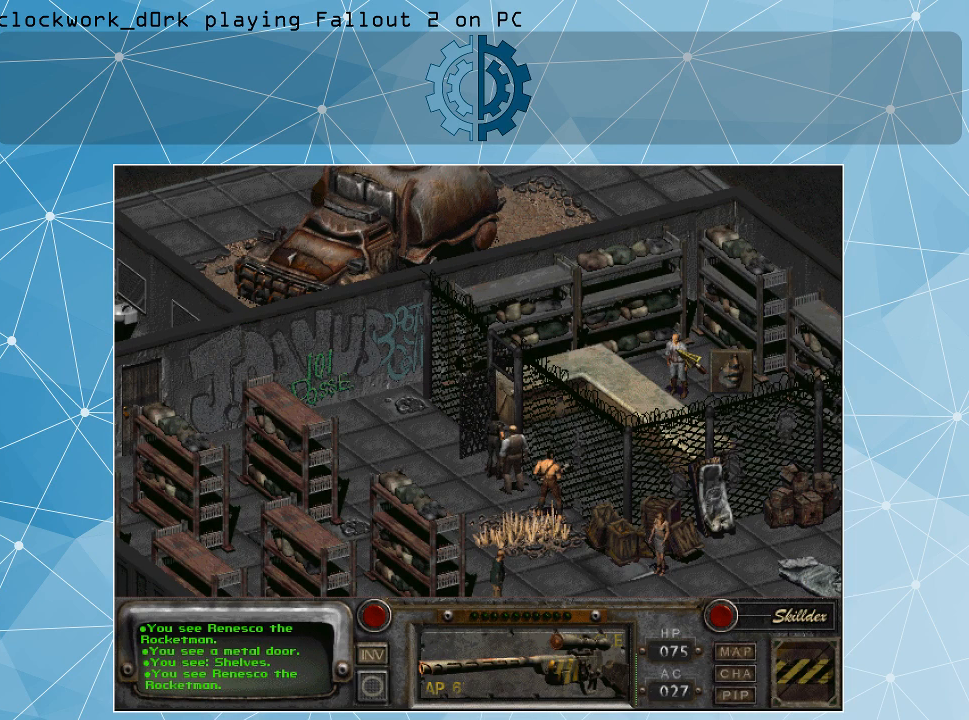
{"keys": [], "mouse": [], "events": [[133, "mouse_left", "down"], [233, "mouse_left", "up"]]}
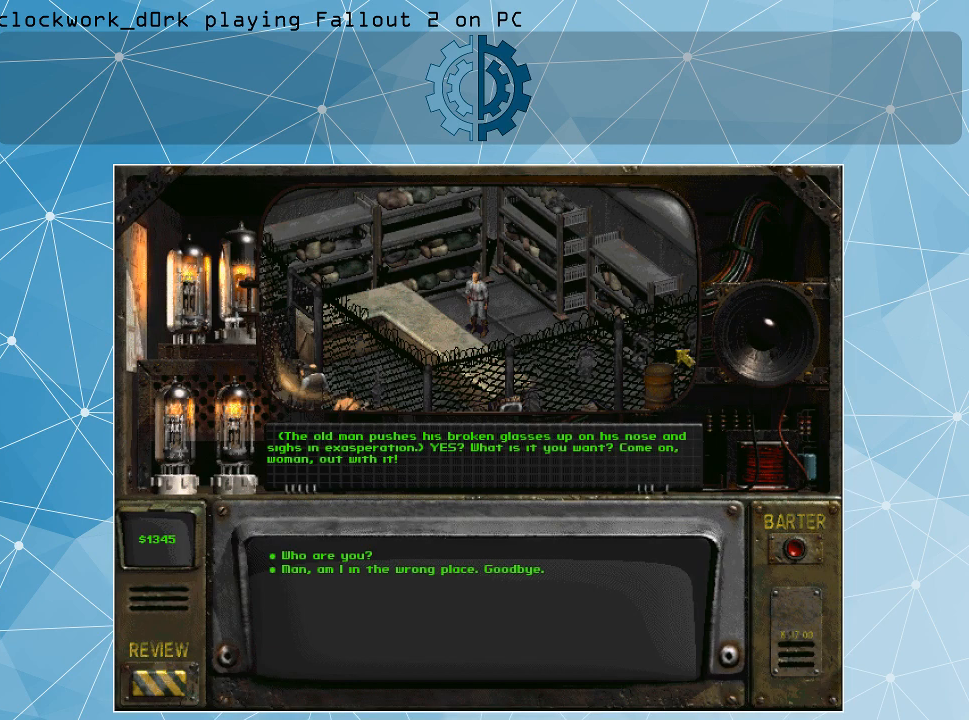
{"keys": [], "mouse": [], "events": []}
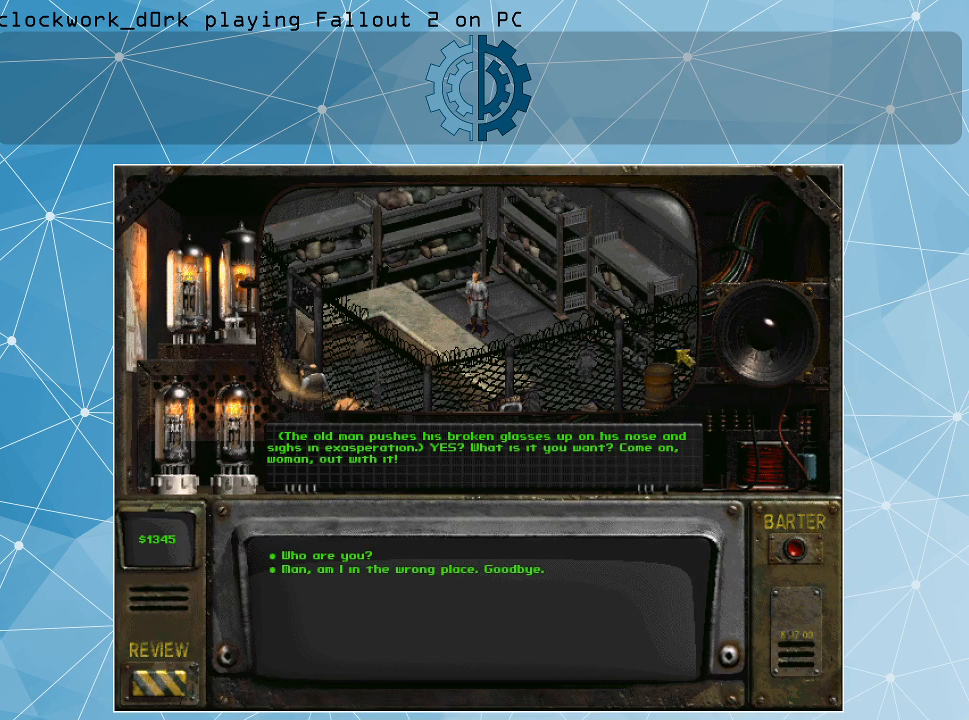
{"keys": [], "mouse": [], "events": []}
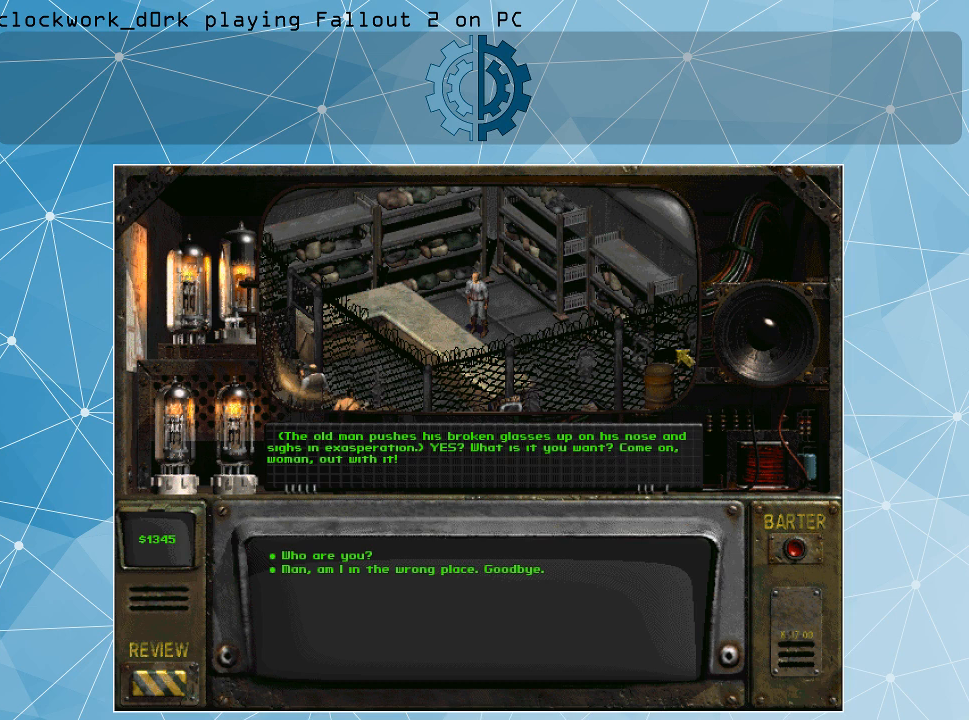
{"keys": [], "mouse": [], "events": []}
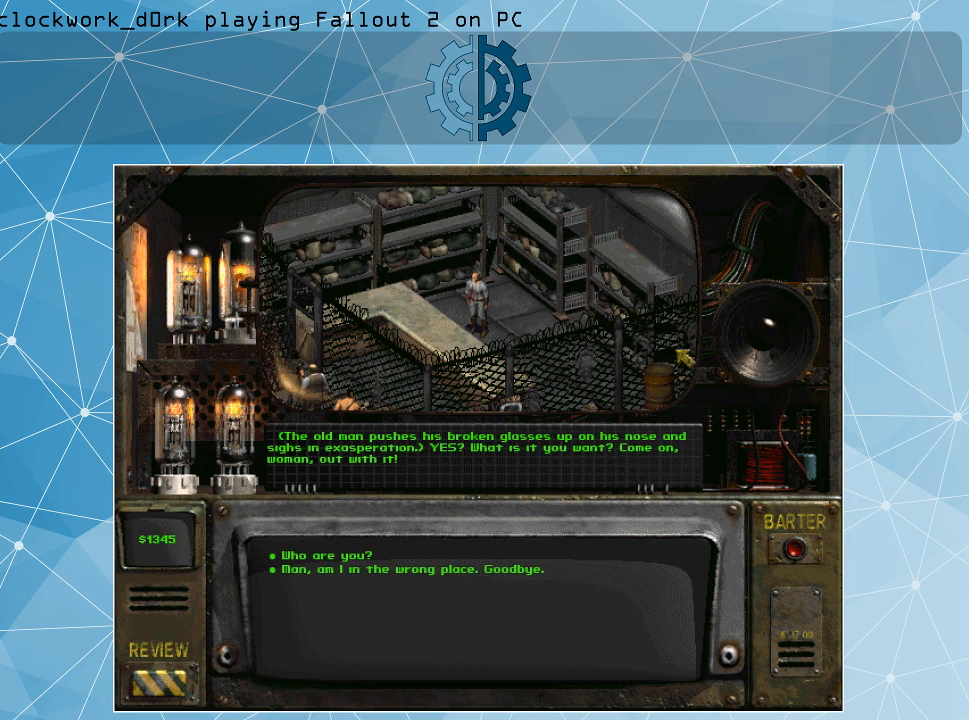
{"keys": [], "mouse": [], "events": []}
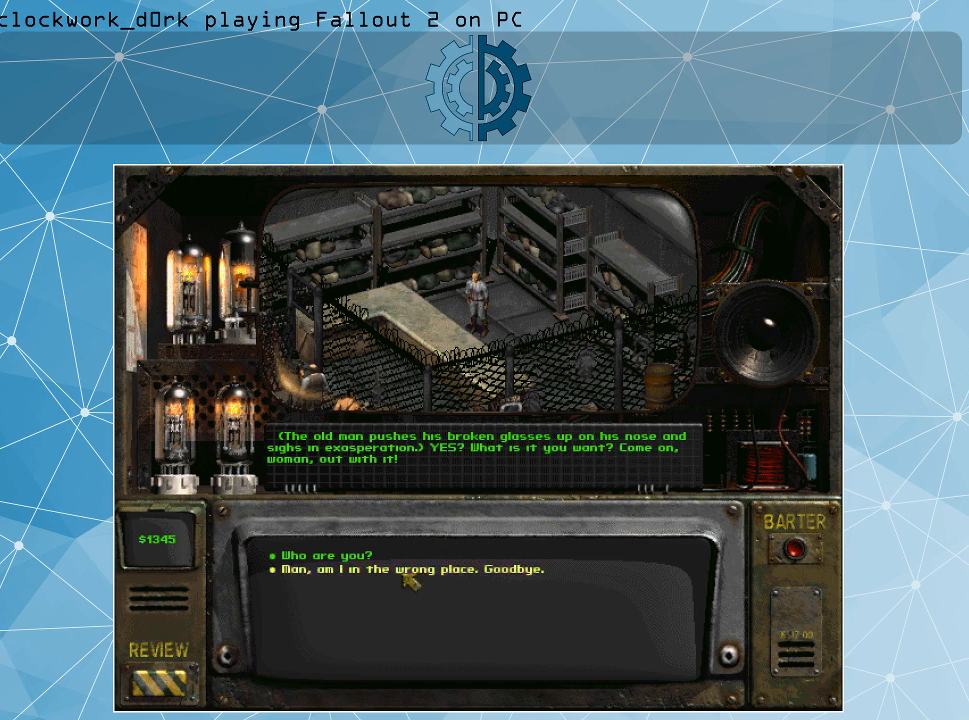
{"keys": [], "mouse": [], "events": []}
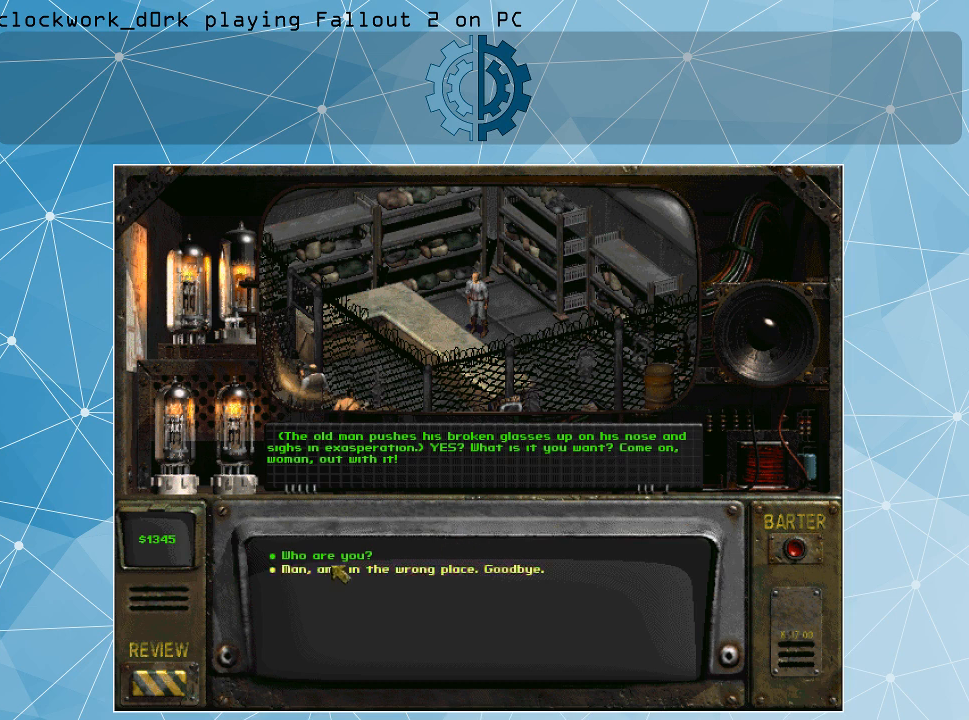
{"keys": [], "mouse": [], "events": []}
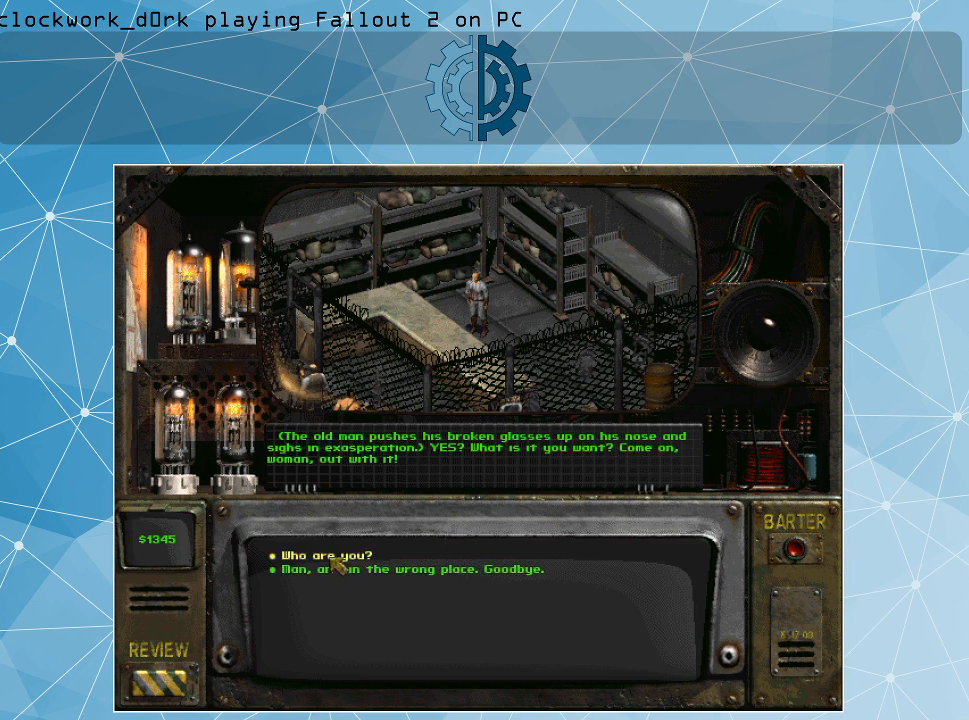
{"keys": [], "mouse": [], "events": []}
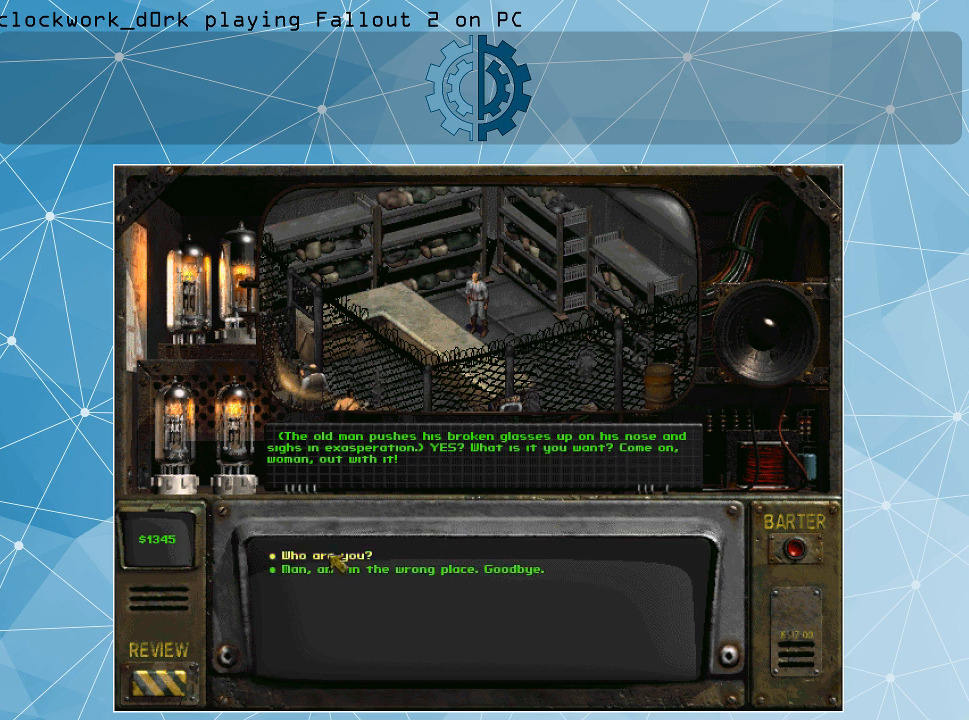
{"keys": [], "mouse": [], "events": [[167, "mouse_left", "down"], [267, "mouse_left", "up"]]}
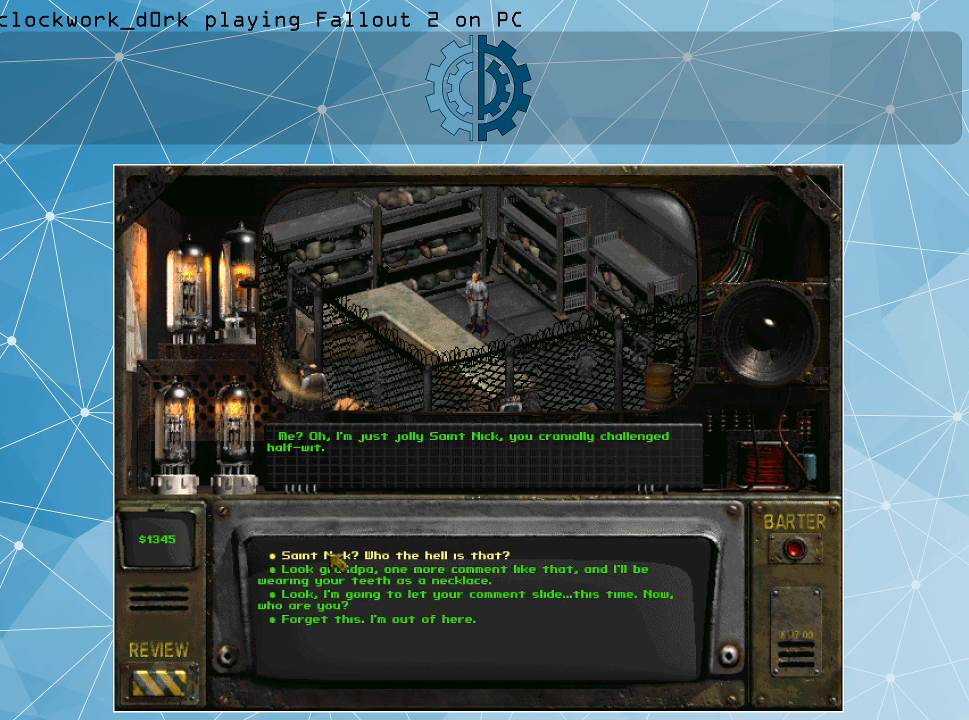
{"keys": [], "mouse": [], "events": []}
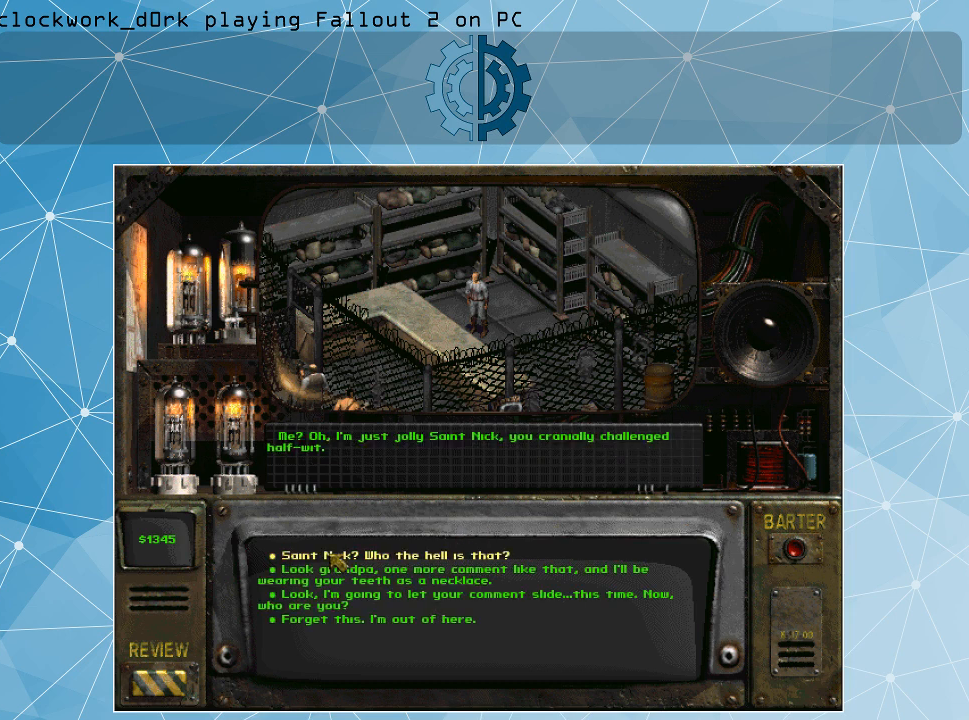
{"keys": [], "mouse": [], "events": []}
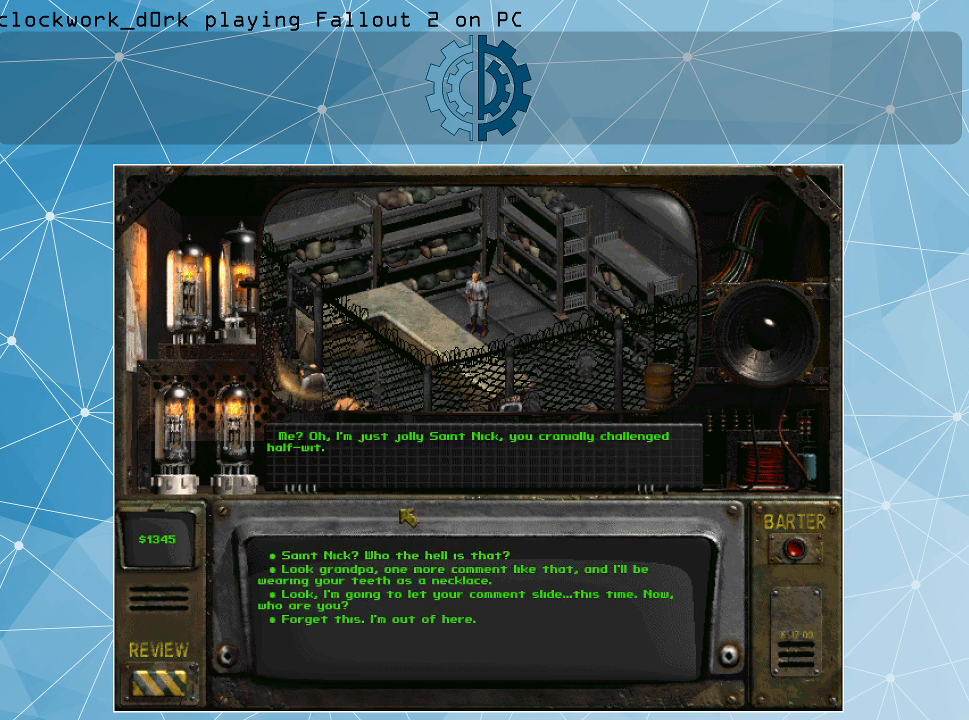
{"keys": [], "mouse": [], "events": []}
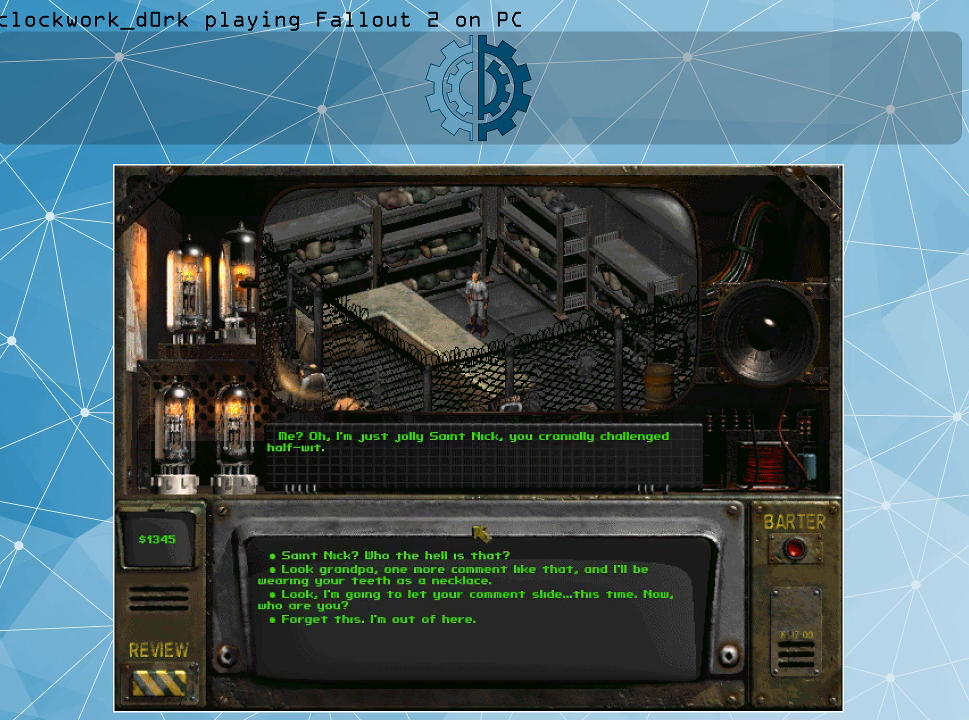
{"keys": [], "mouse": [], "events": []}
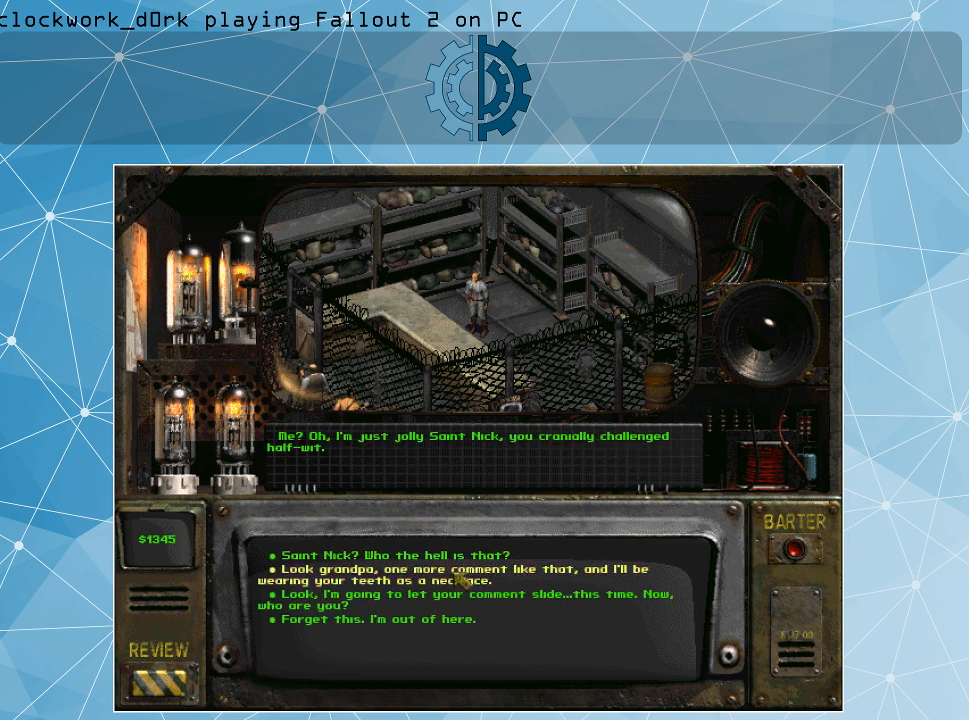
{"keys": [], "mouse": [], "events": []}
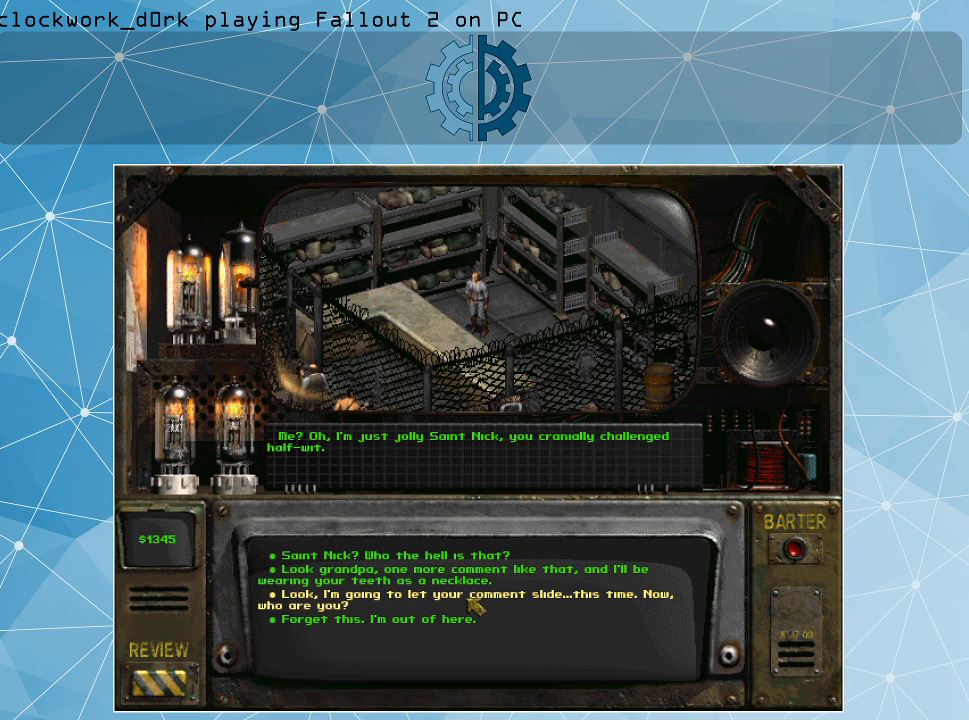
{"keys": [], "mouse": [], "events": []}
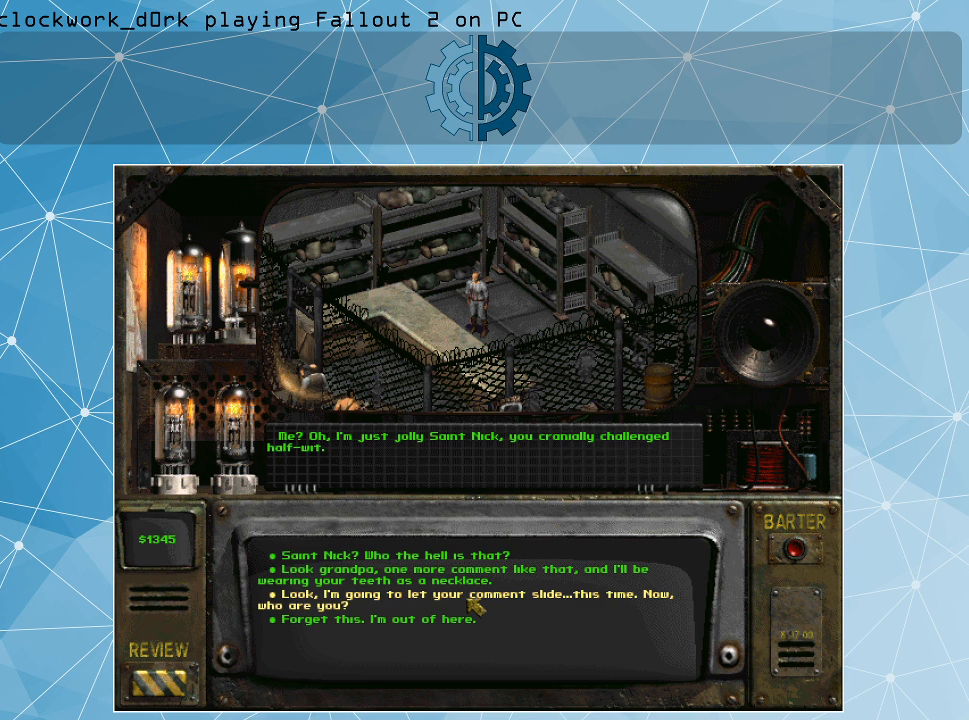
{"keys": [], "mouse": [], "events": [[333, "mouse_left", "down"], [400, "mouse_left", "up"]]}